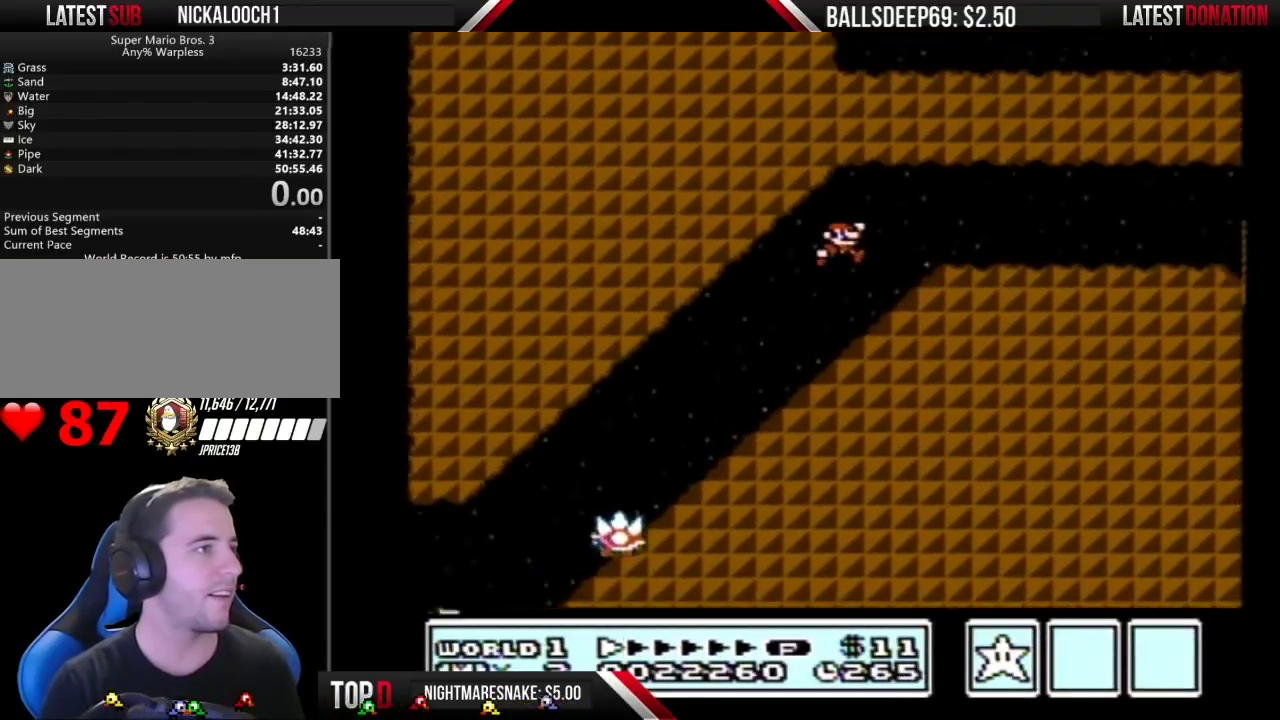
Gameplay with a controller (Nintendo layout); each line is a JSON object with the inputs held at the frame after it. "events" lists button and stick changes between this image and that frame as [ms after this image, input, new state], when the widget could be followed in between. Not read: L3 R3 SELECT.
{"buttons": ["B", "DPAD_RIGHT"], "events": [[67, "A", "up"]]}
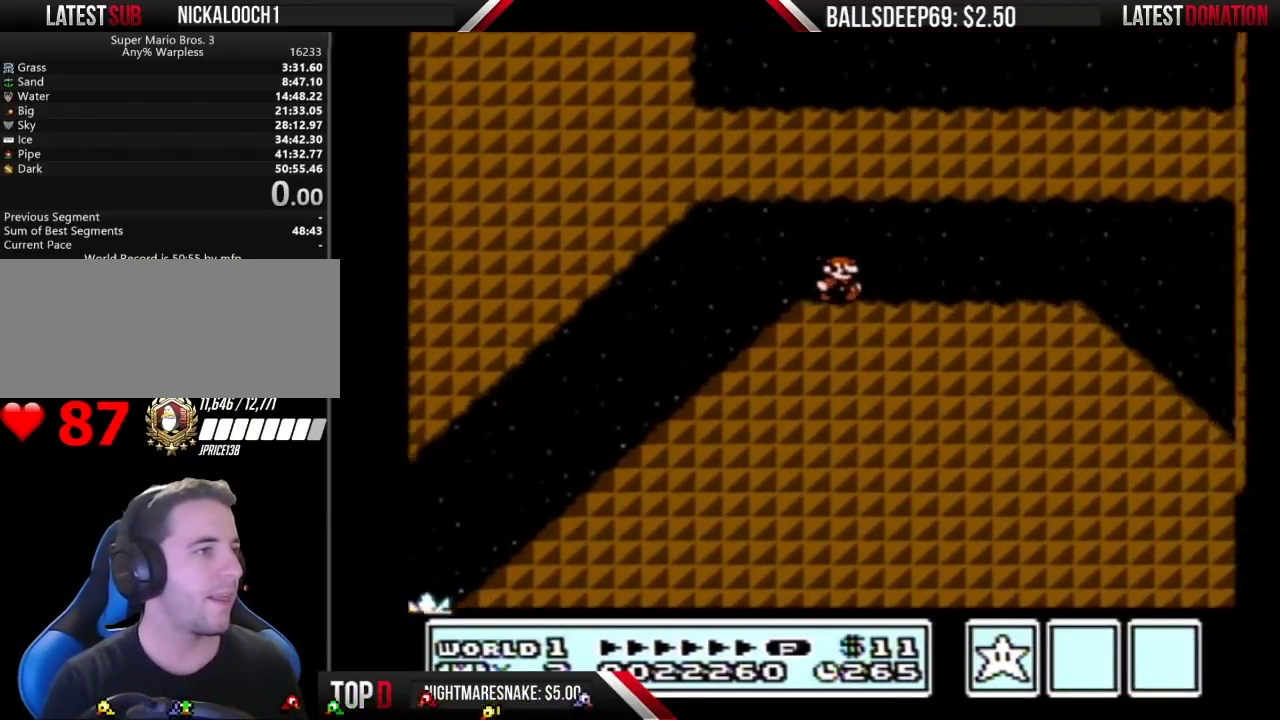
{"buttons": ["B", "DPAD_DOWN"], "events": [[500, "DPAD_DOWN", "down"], [500, "DPAD_RIGHT", "up"]]}
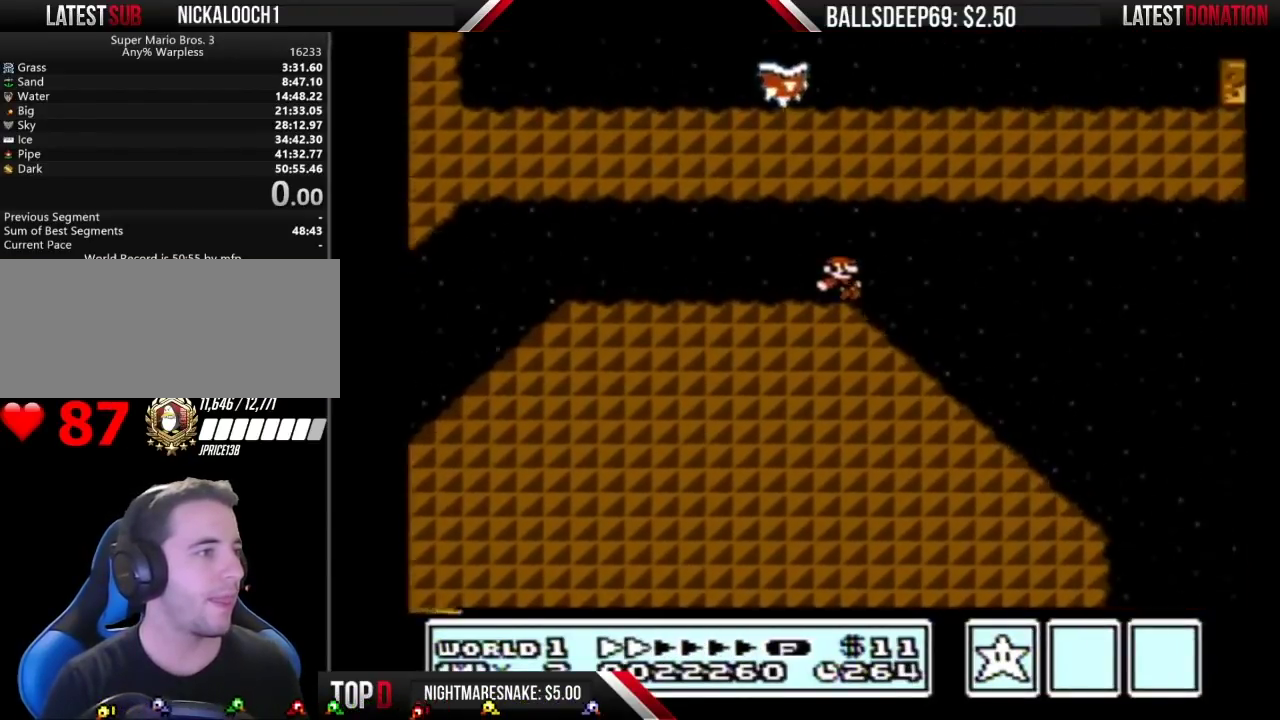
{"buttons": ["B", "DPAD_DOWN"], "events": []}
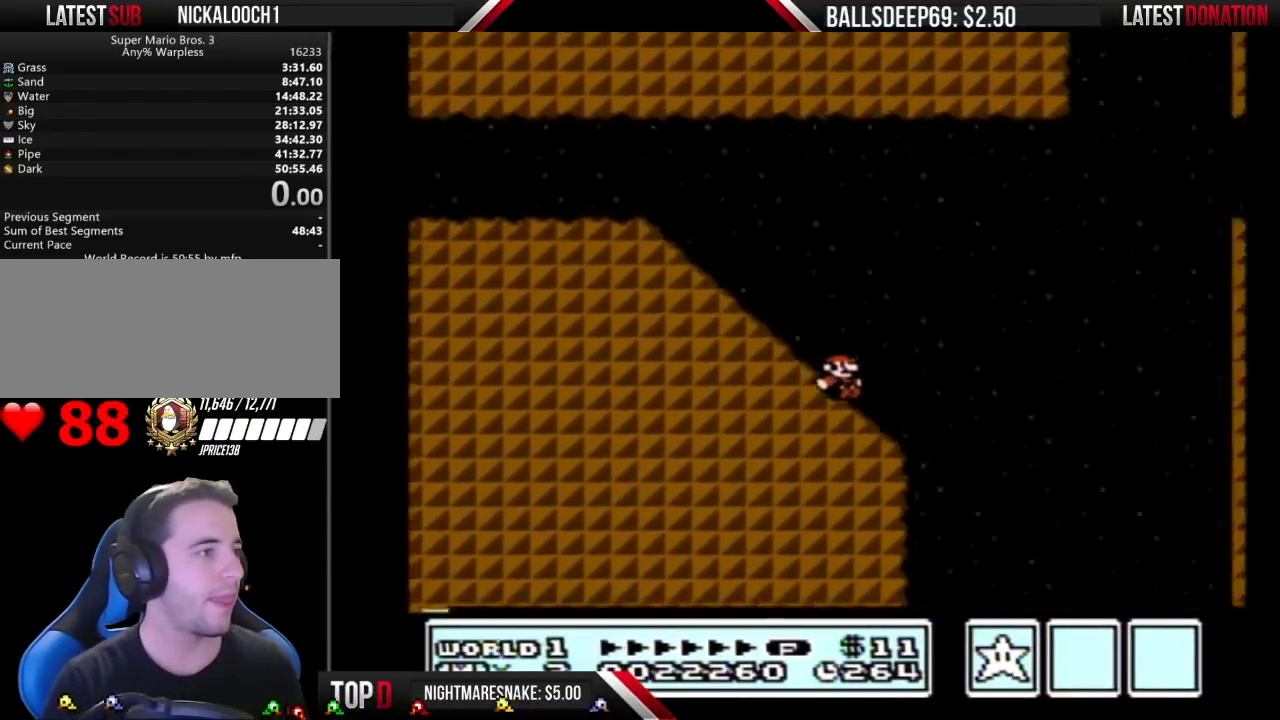
{"buttons": ["A", "B"], "events": [[100, "A", "down"], [133, "DPAD_DOWN", "up"]]}
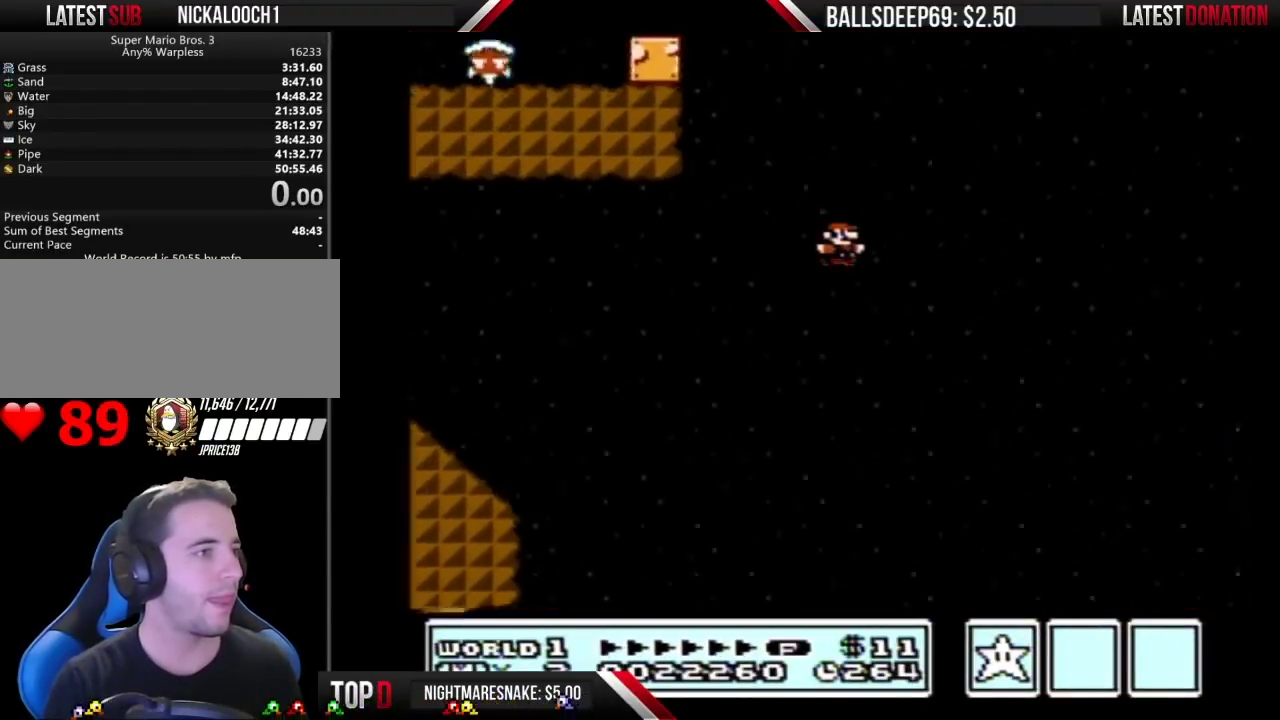
{"buttons": ["A", "B"], "events": []}
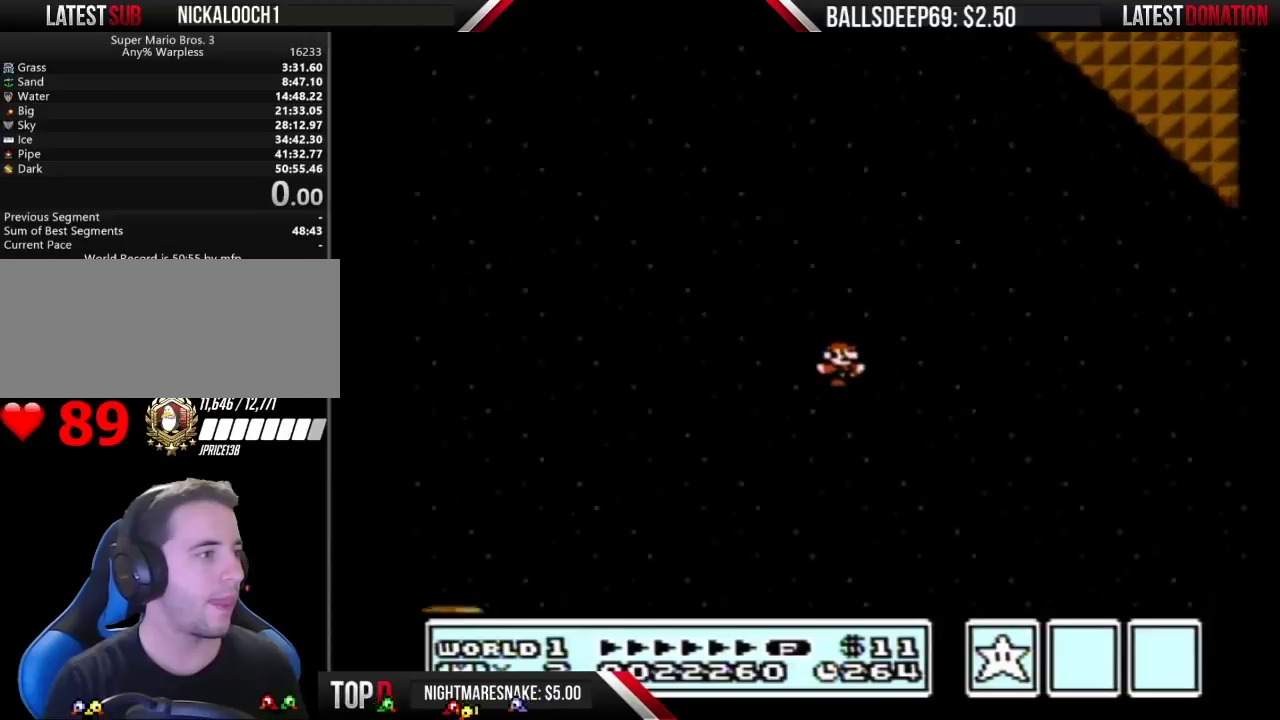
{"buttons": ["B"], "events": [[317, "A", "up"]]}
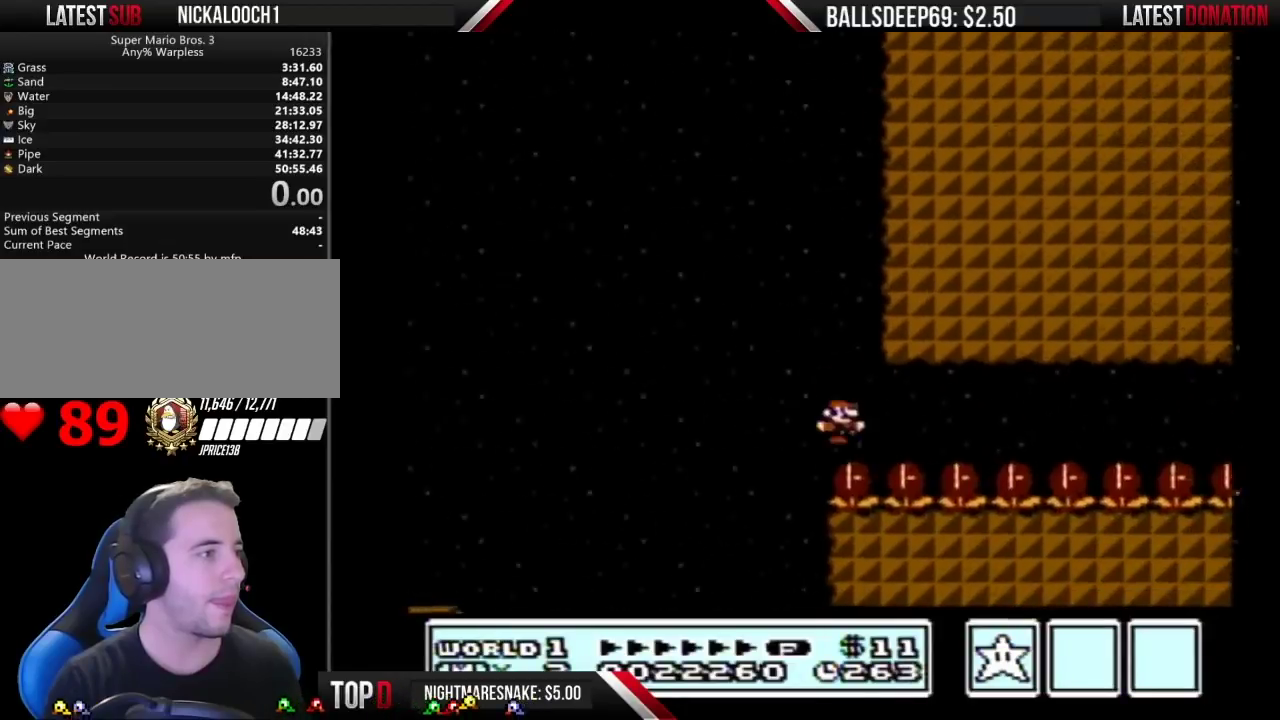
{"buttons": ["B"], "events": [[133, "A", "down"], [317, "A", "up"]]}
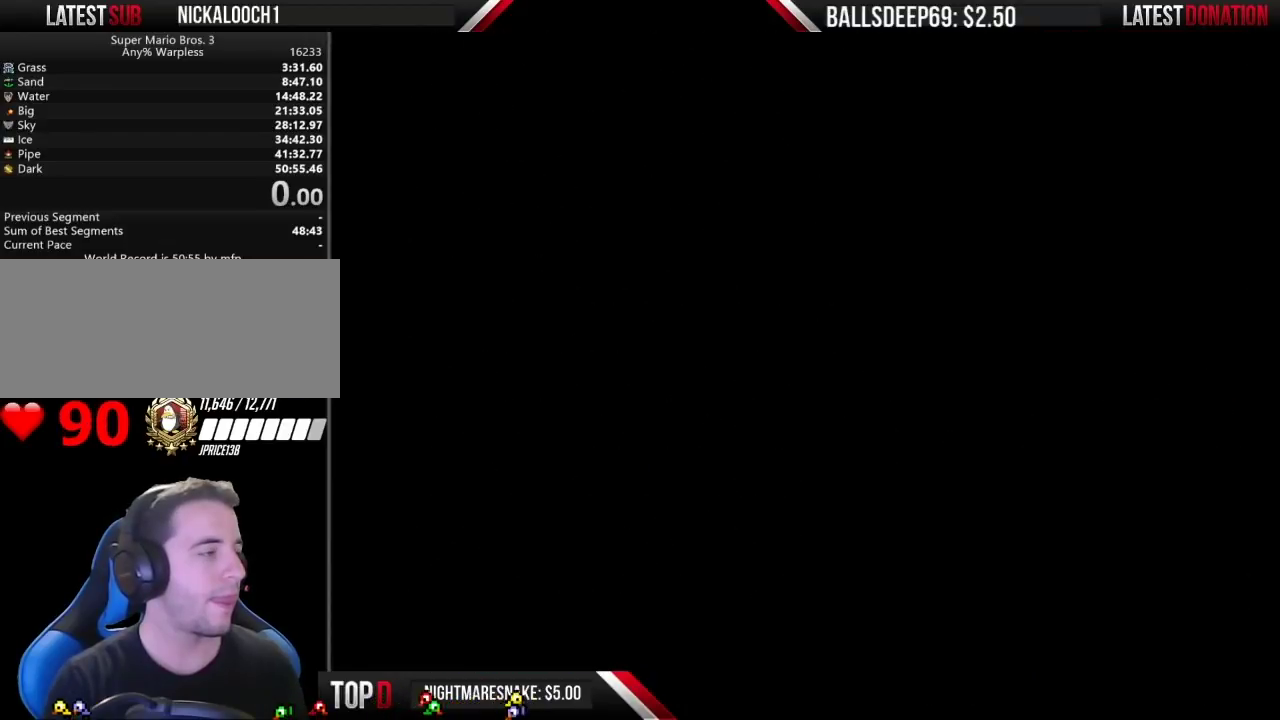
{"buttons": [], "events": [[100, "B", "up"]]}
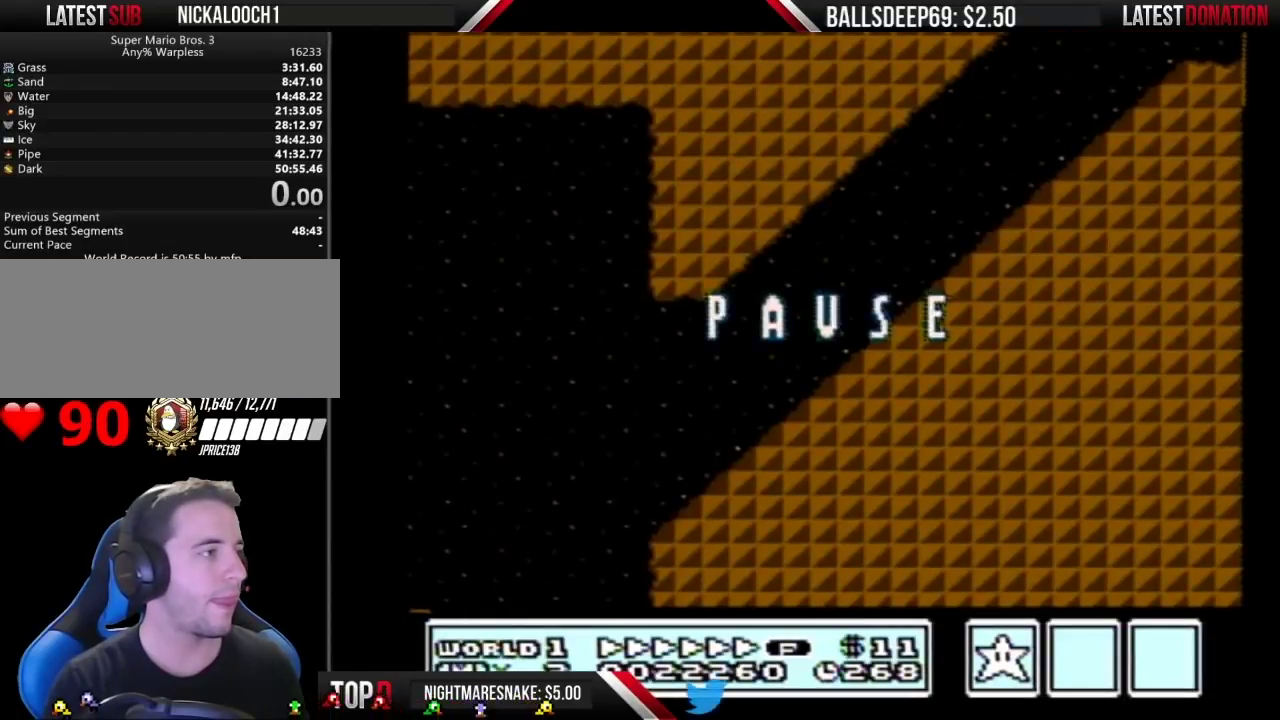
{"buttons": ["A", "B", "DPAD_RIGHT"], "events": [[33, "START", "down"], [200, "START", "up"], [350, "B", "down"], [383, "A", "down"], [383, "DPAD_RIGHT", "down"]]}
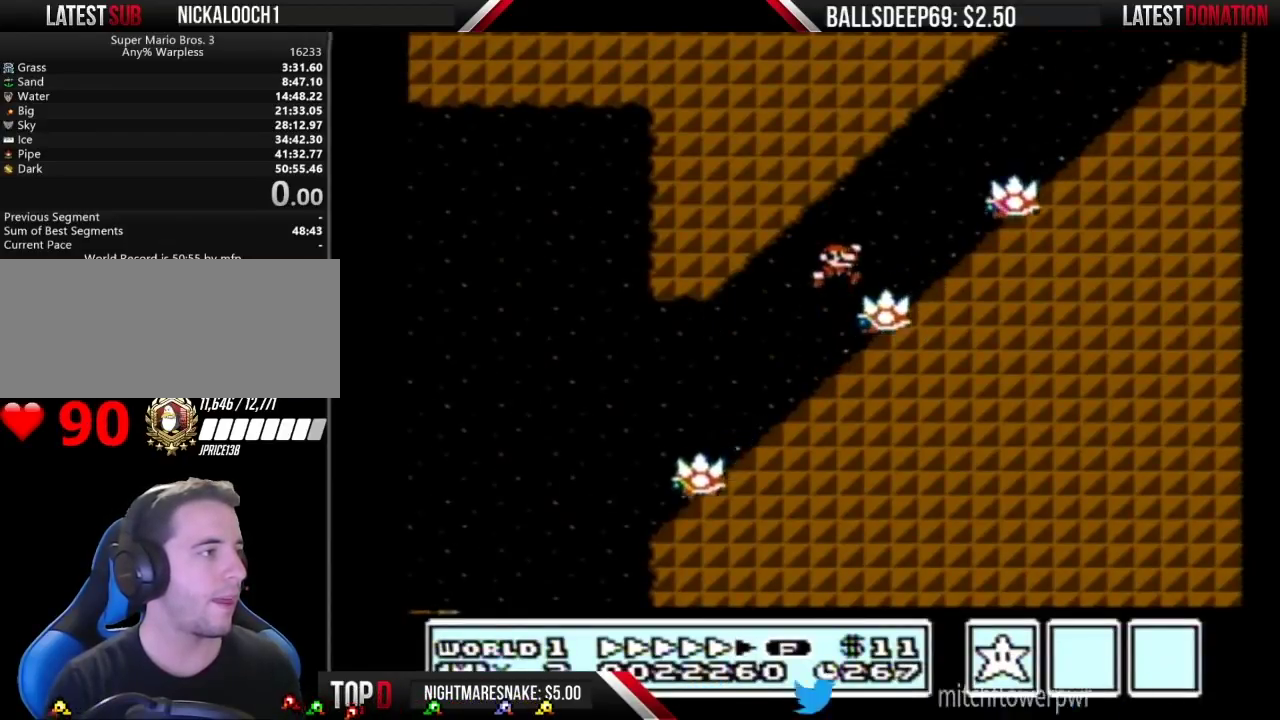
{"buttons": ["A", "B", "DPAD_RIGHT"], "events": [[67, "A", "up"], [200, "DPAD_RIGHT", "up"], [283, "DPAD_LEFT", "down"], [483, "A", "down"], [483, "DPAD_LEFT", "up"], [483, "DPAD_RIGHT", "down"]]}
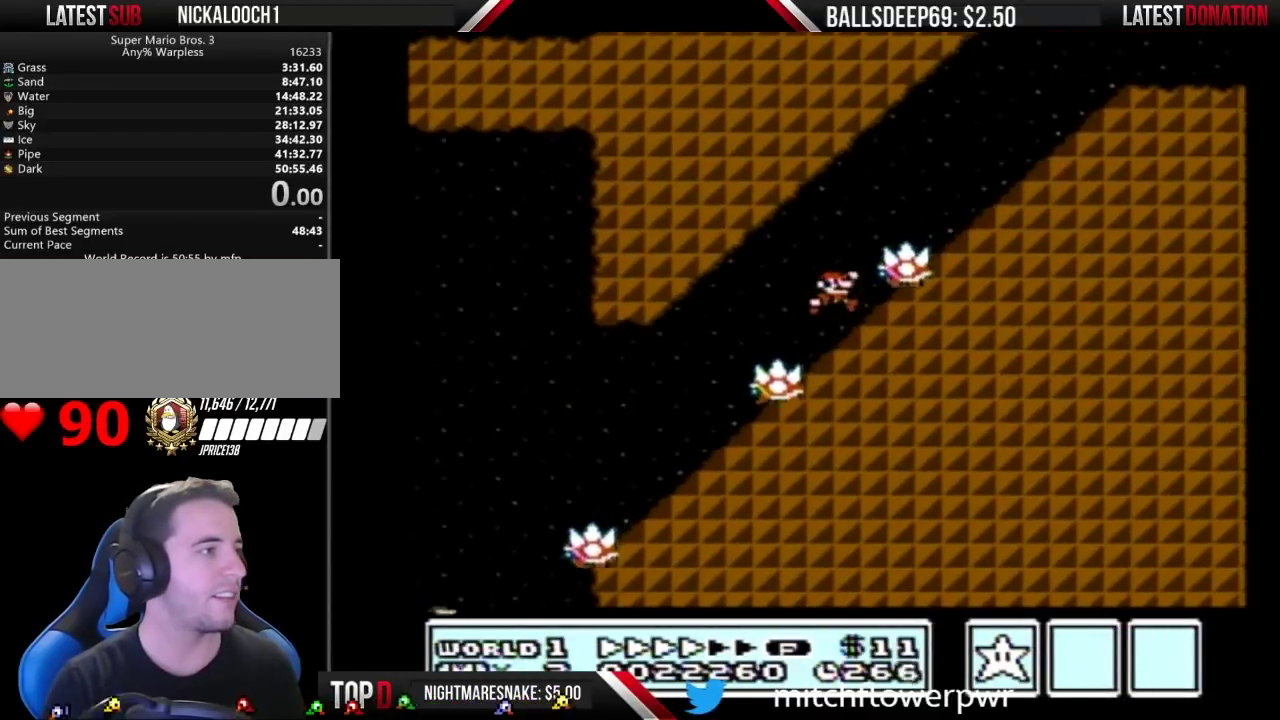
{"buttons": ["B", "DPAD_RIGHT"], "events": [[317, "A", "up"]]}
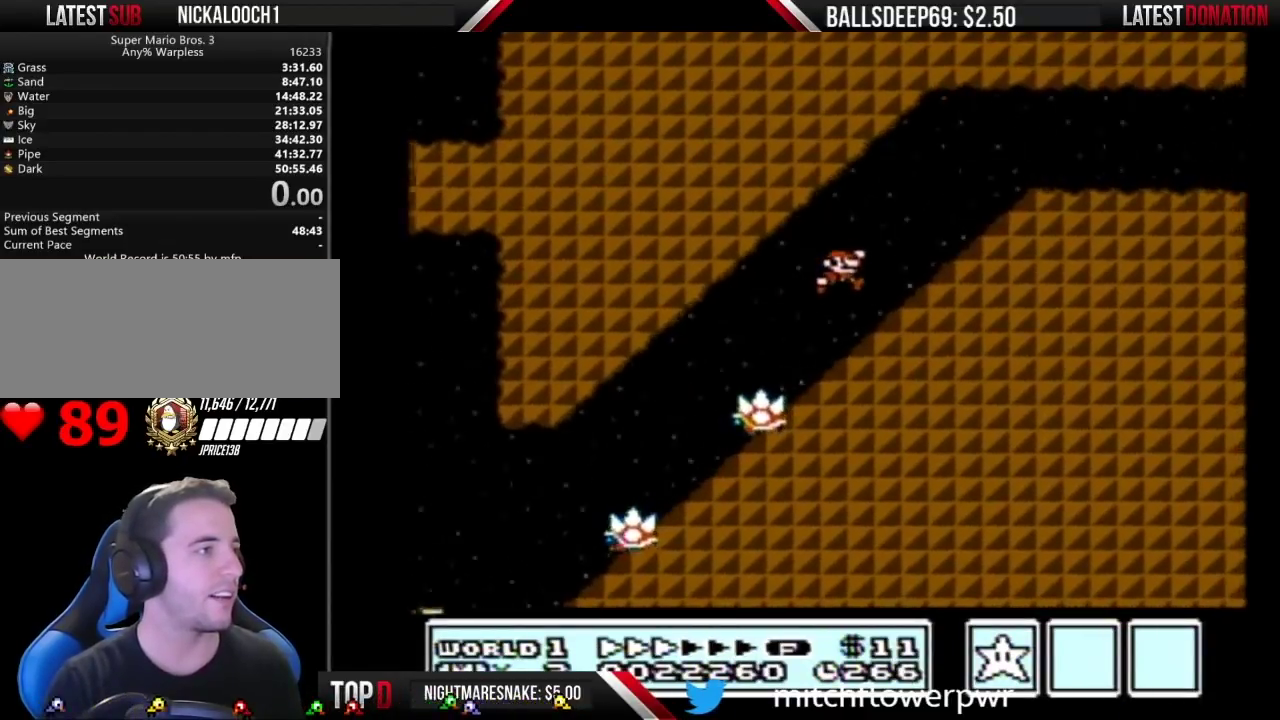
{"buttons": ["START"], "events": [[200, "A", "down"], [233, "DPAD_RIGHT", "up"], [317, "A", "up"], [350, "B", "up"], [383, "START", "down"]]}
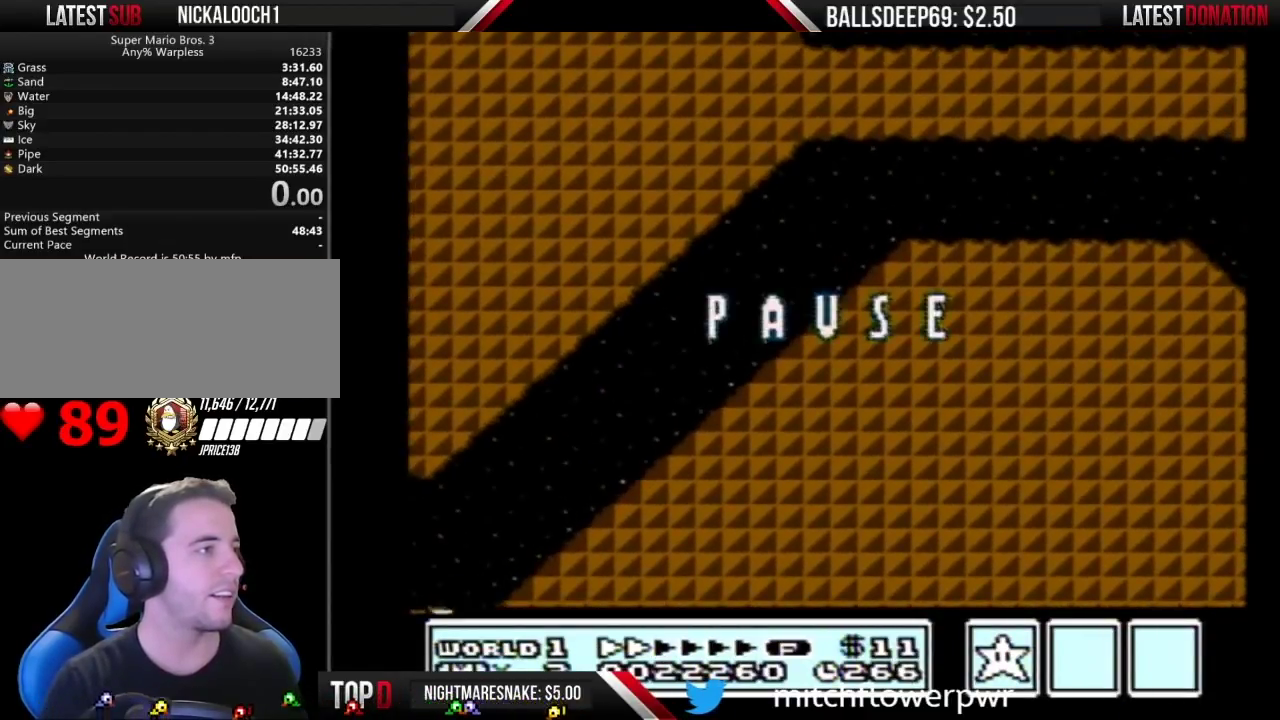
{"buttons": [], "events": [[17, "START", "up"], [383, "DPAD_UP", "down"], [450, "DPAD_UP", "up"]]}
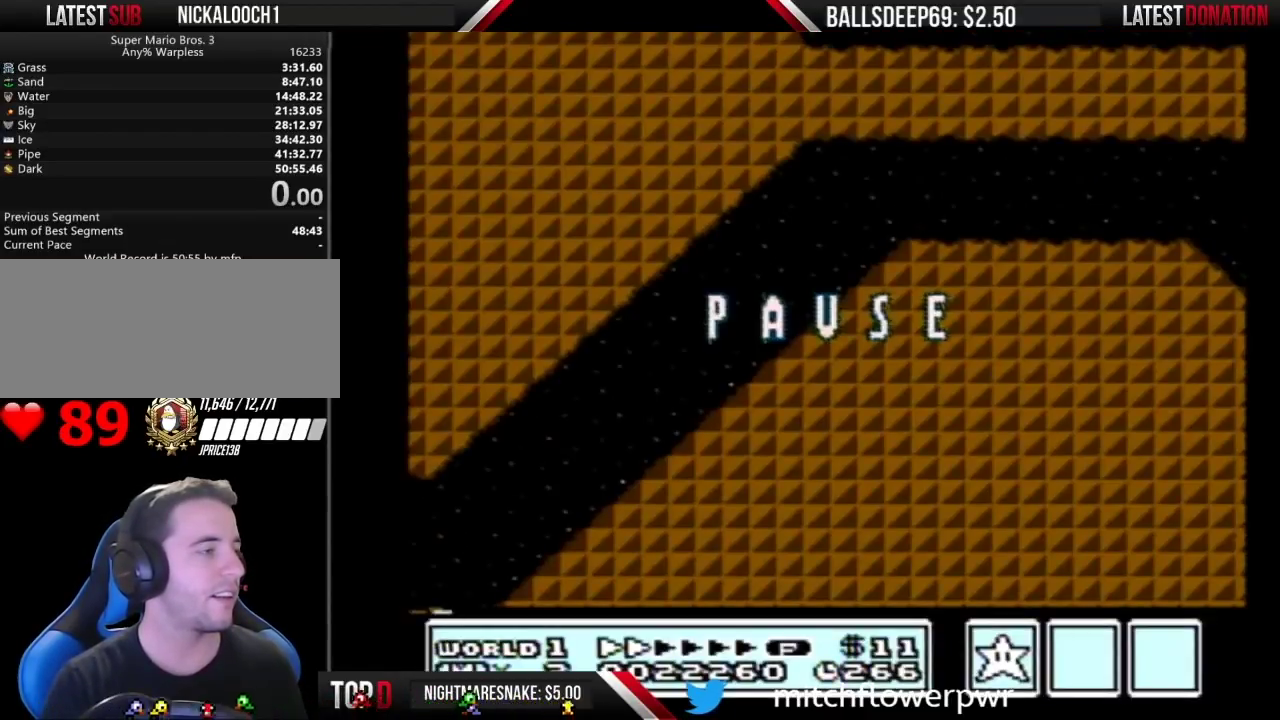
{"buttons": [], "events": [[300, "START", "down"], [450, "START", "up"]]}
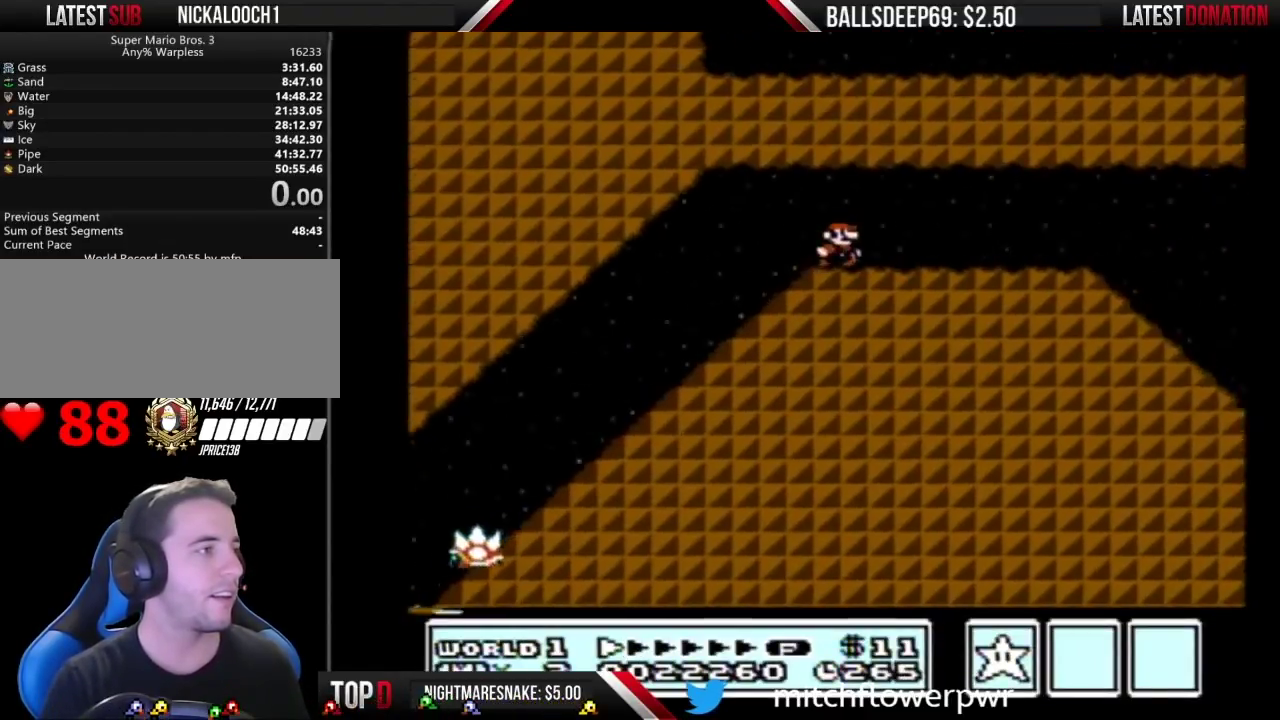
{"buttons": ["B", "DPAD_RIGHT"], "events": [[450, "DPAD_RIGHT", "down"], [500, "B", "down"]]}
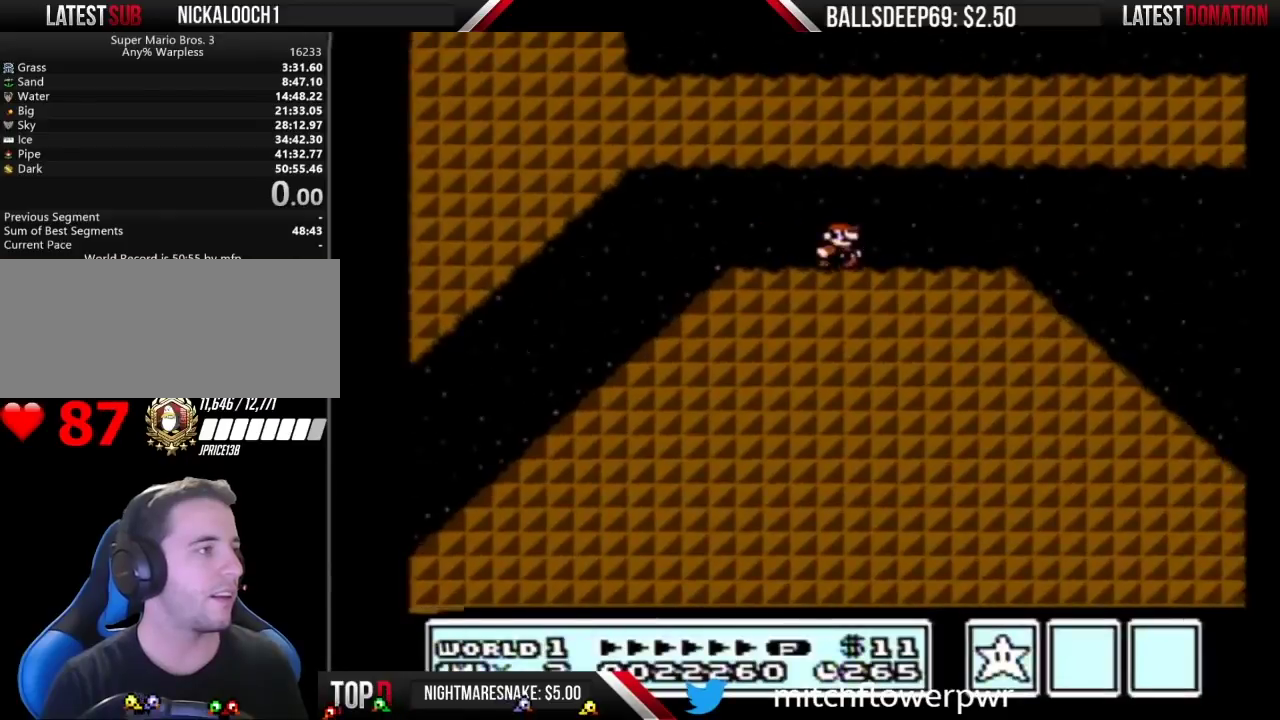
{"buttons": ["B", "DPAD_LEFT"], "events": [[283, "DPAD_RIGHT", "up"], [383, "DPAD_LEFT", "down"]]}
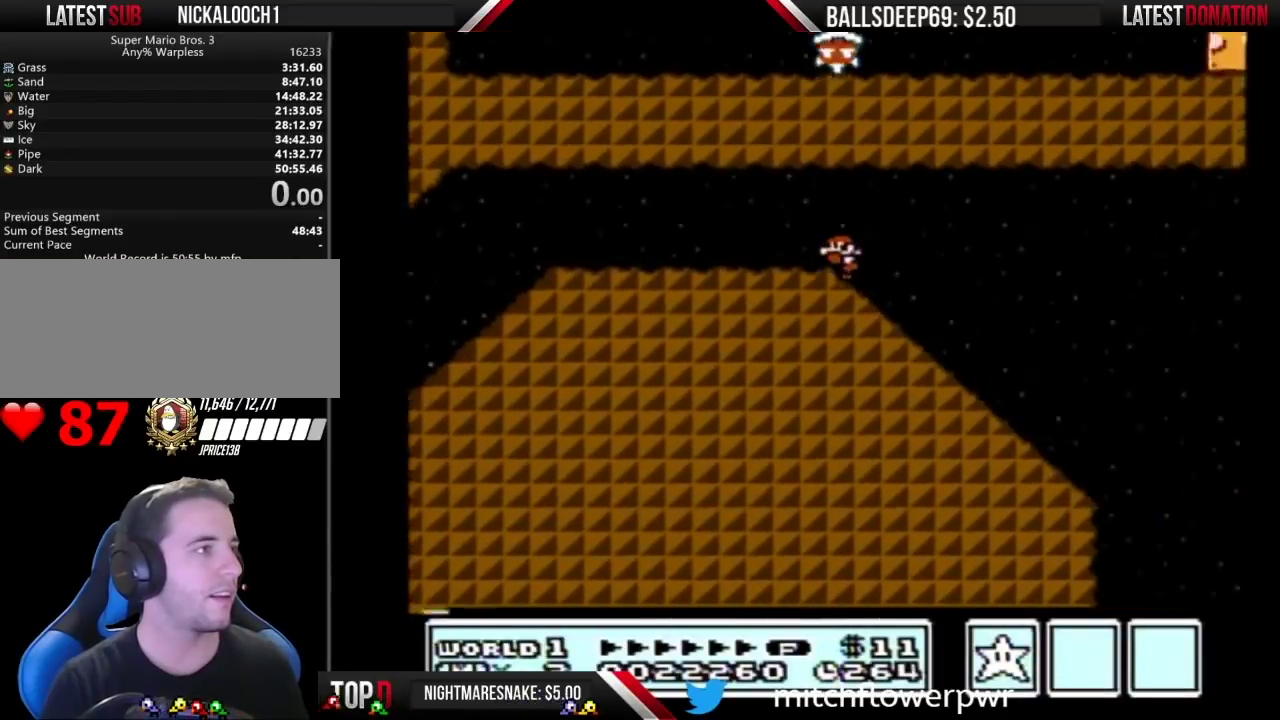
{"buttons": ["B", "DPAD_DOWN"], "events": [[100, "DPAD_LEFT", "up"], [233, "DPAD_RIGHT", "down"], [283, "DPAD_RIGHT", "up"], [500, "DPAD_DOWN", "down"]]}
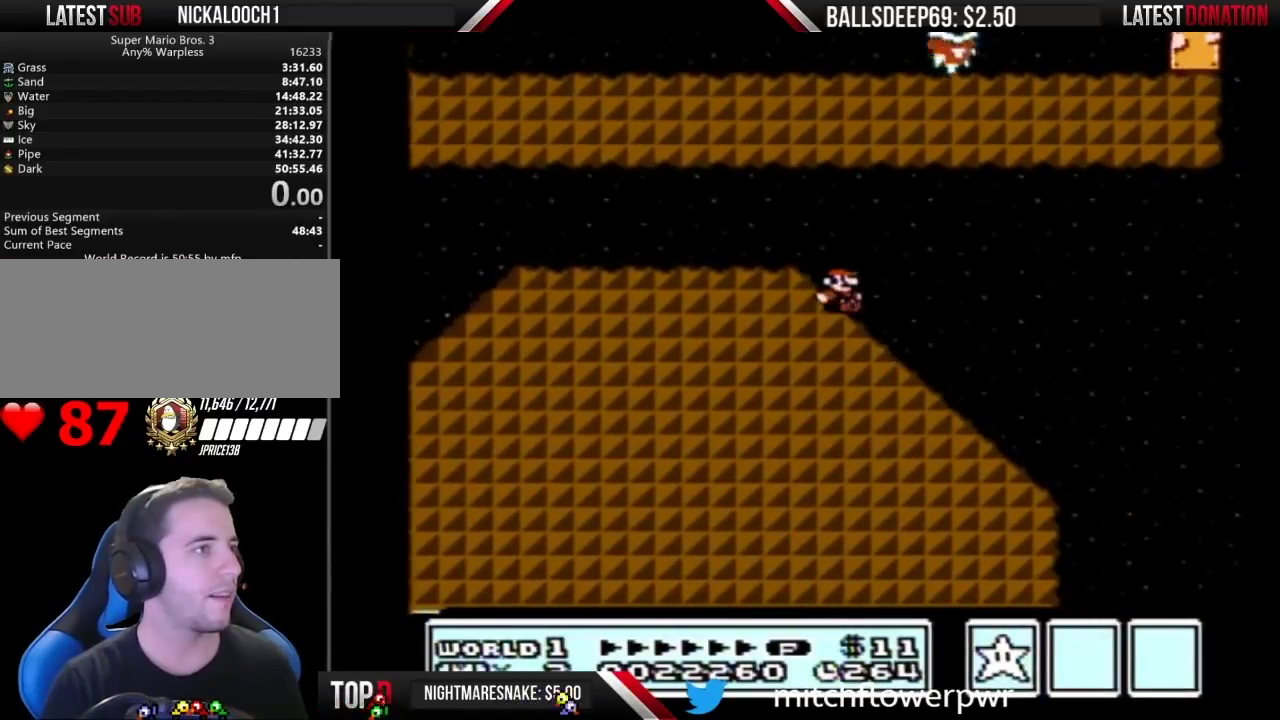
{"buttons": ["A", "B"], "events": [[500, "A", "down"], [500, "DPAD_DOWN", "up"]]}
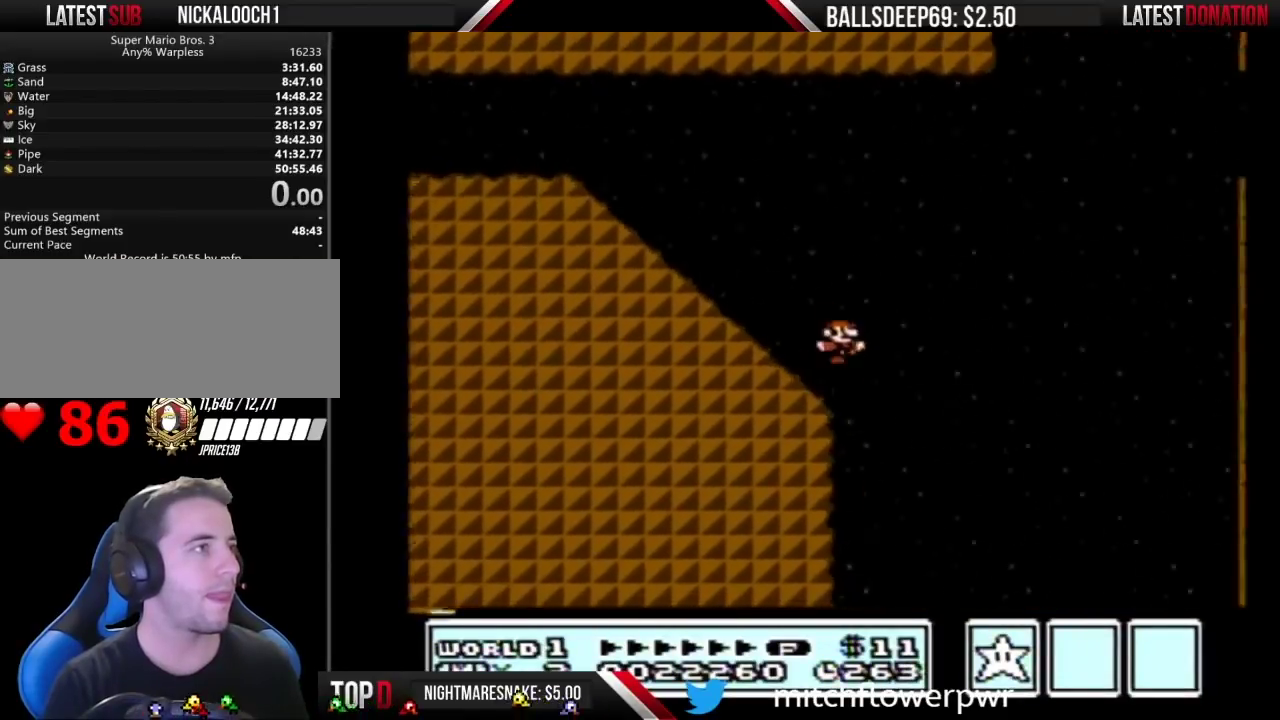
{"buttons": ["A", "B"], "events": []}
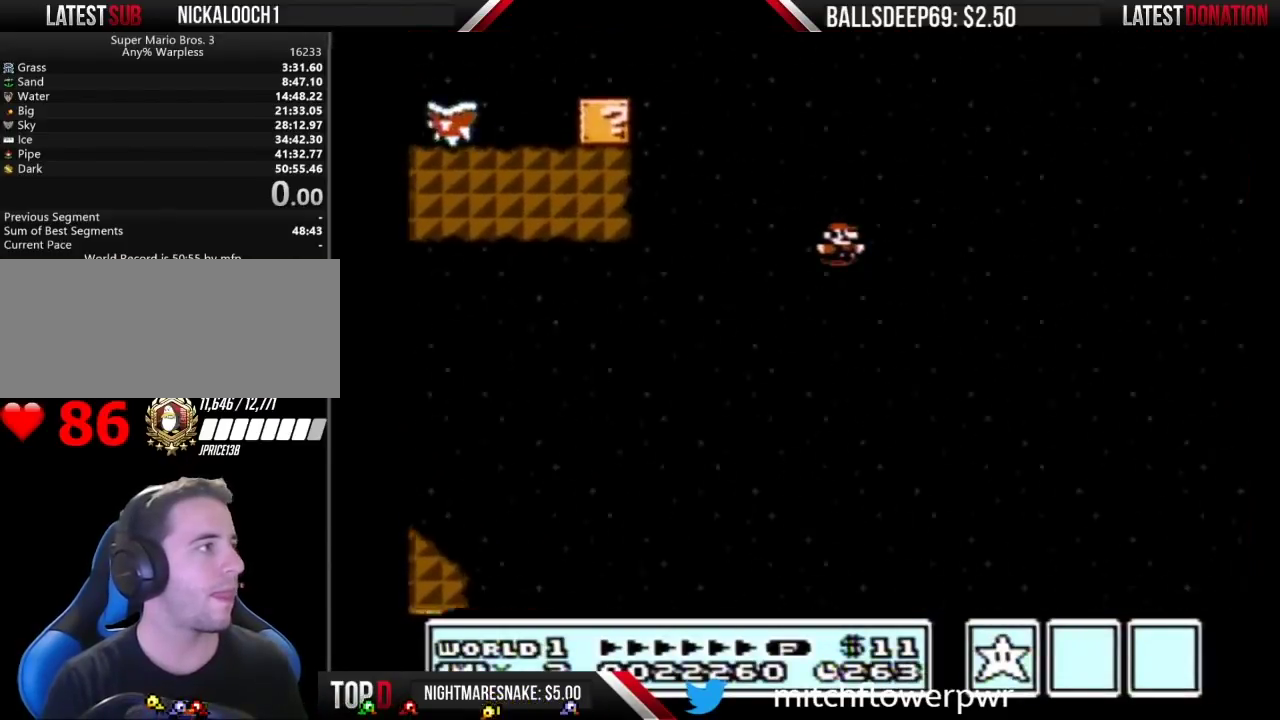
{"buttons": ["B"], "events": [[417, "A", "up"]]}
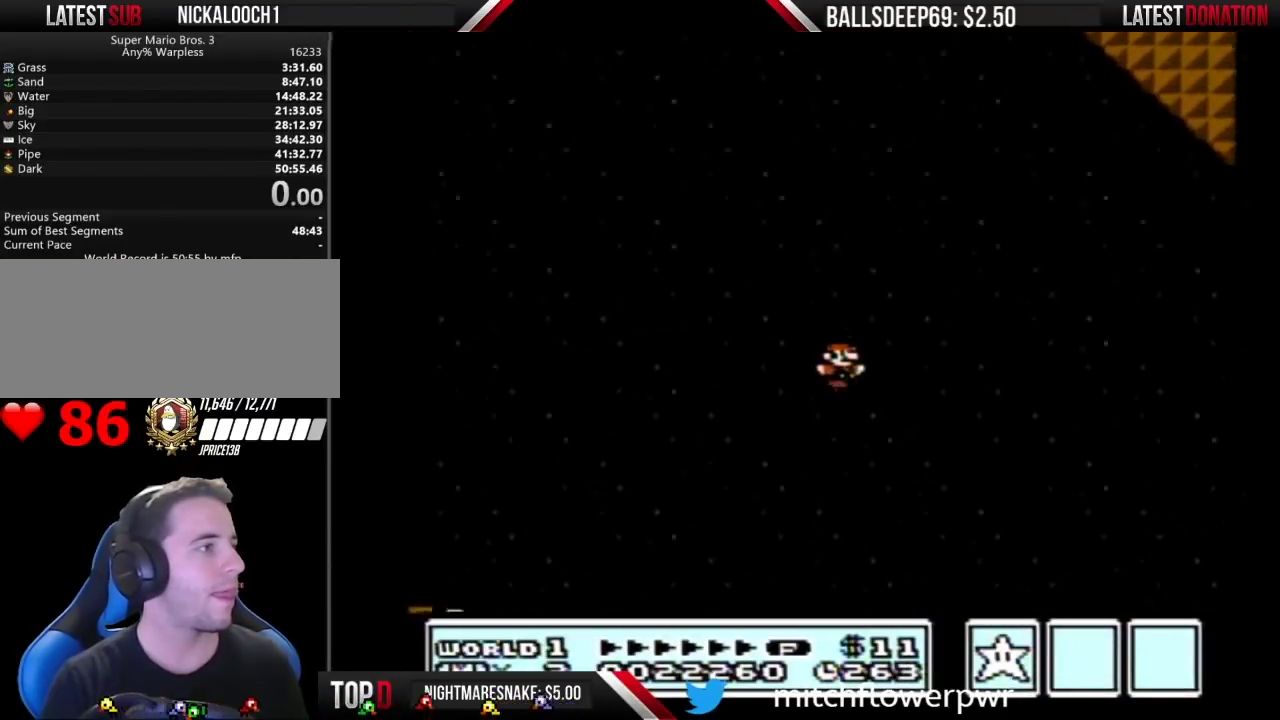
{"buttons": ["START"], "events": [[167, "B", "up"], [233, "DPAD_DOWN", "down"], [300, "DPAD_DOWN", "up"], [500, "START", "down"]]}
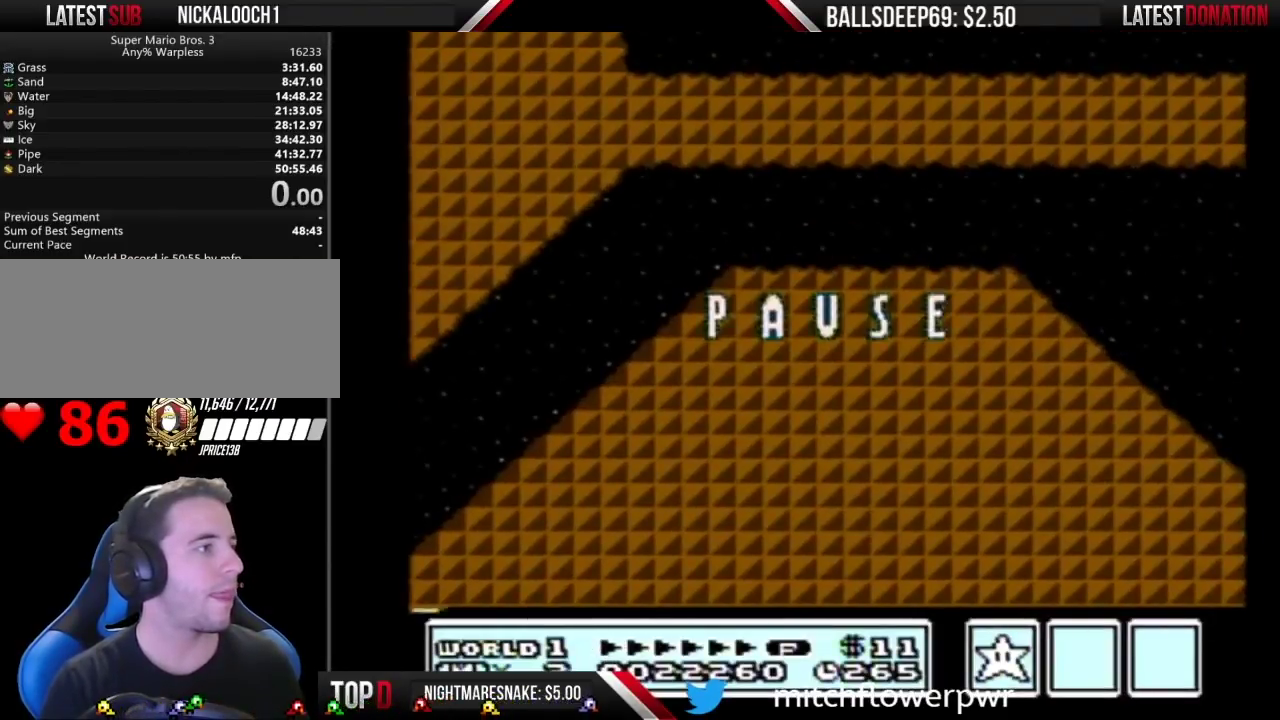
{"buttons": [], "events": [[133, "START", "up"], [250, "B", "down"], [283, "A", "down"], [350, "A", "up"], [417, "B", "up"]]}
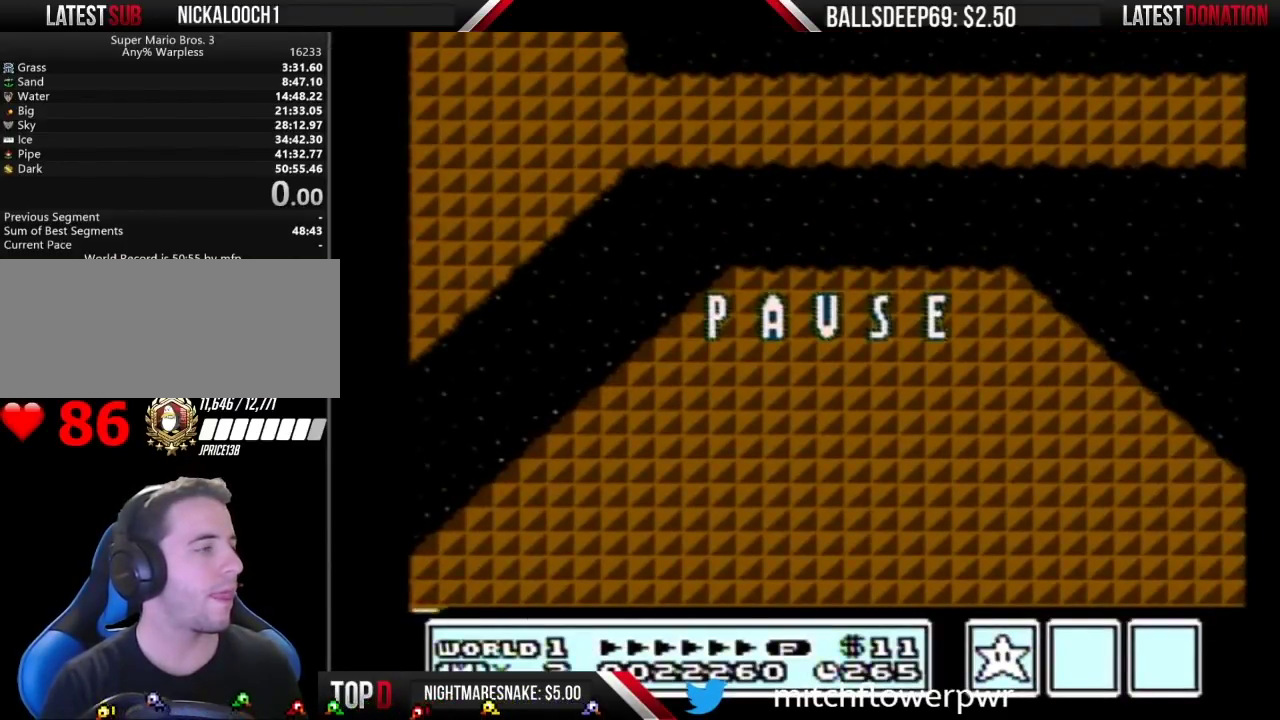
{"buttons": [], "events": [[17, "START", "down"], [167, "START", "up"], [267, "START", "down"], [483, "START", "up"]]}
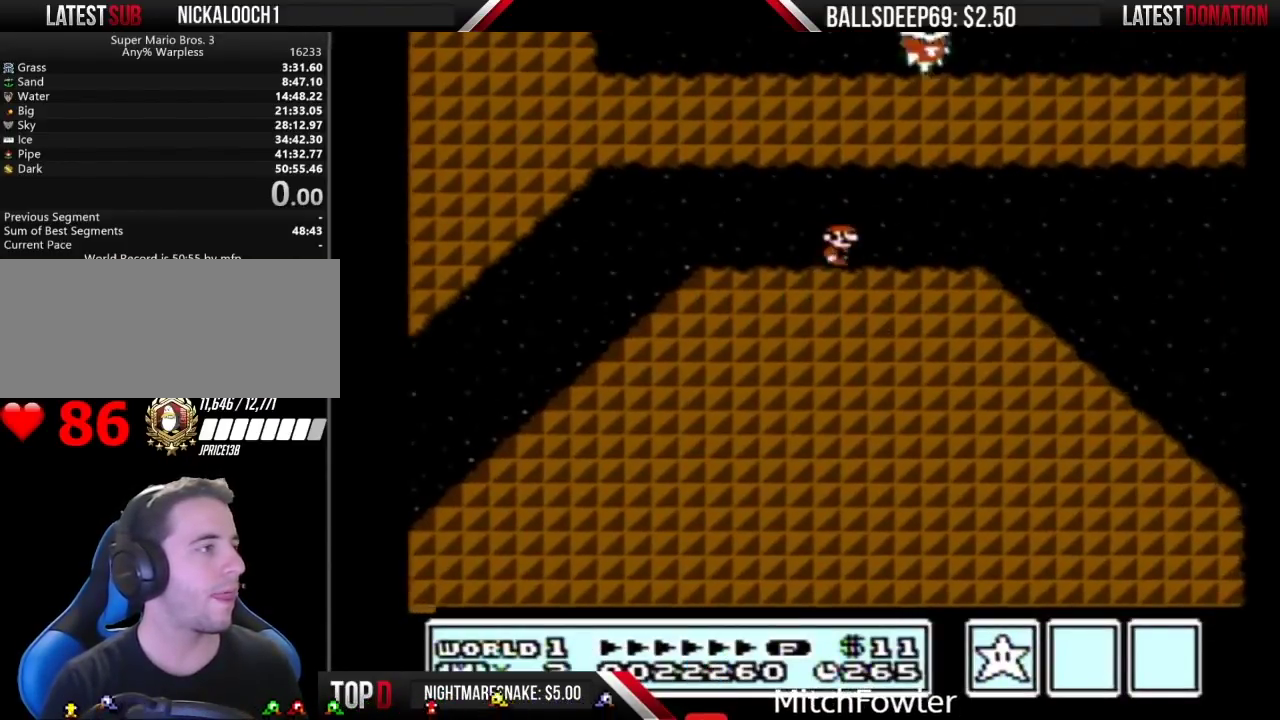
{"buttons": ["A", "B"], "events": [[33, "B", "down"], [67, "A", "down"], [317, "A", "up"], [350, "B", "up"], [483, "A", "down"], [483, "B", "down"]]}
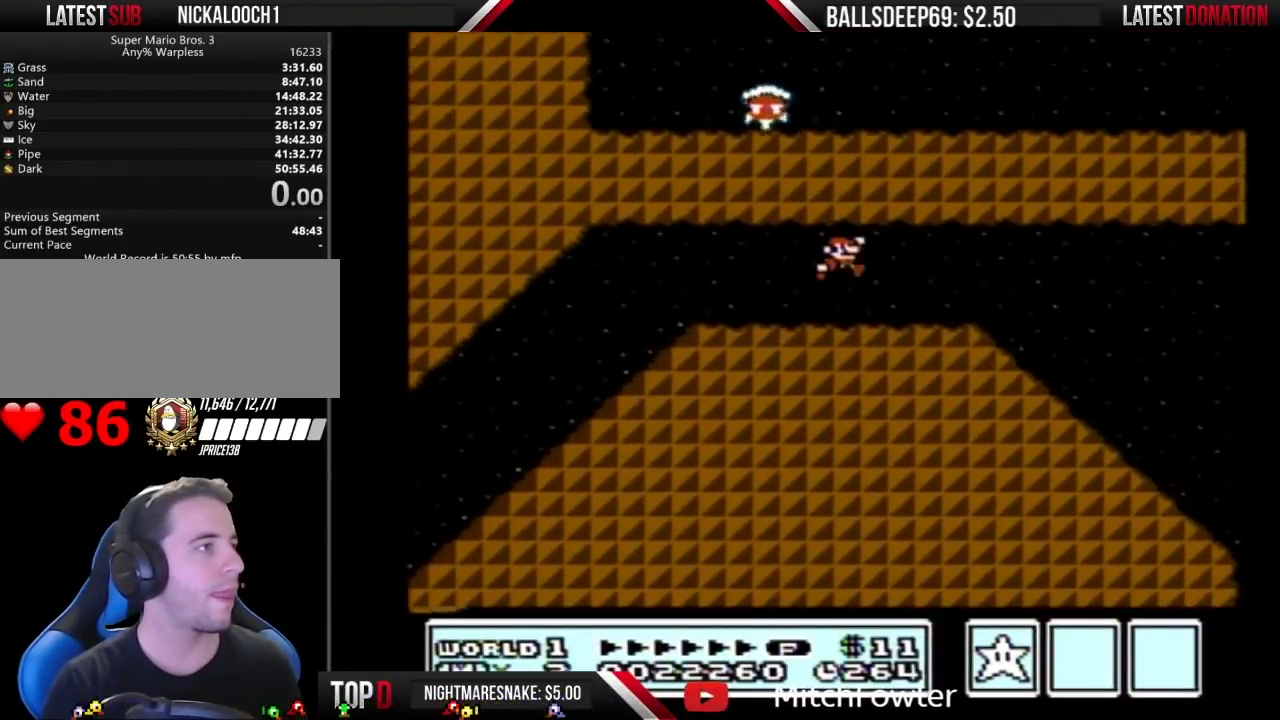
{"buttons": ["B"], "events": [[17, "DPAD_RIGHT", "down"], [167, "A", "up"], [283, "B", "up"], [350, "B", "down"], [417, "DPAD_RIGHT", "up"]]}
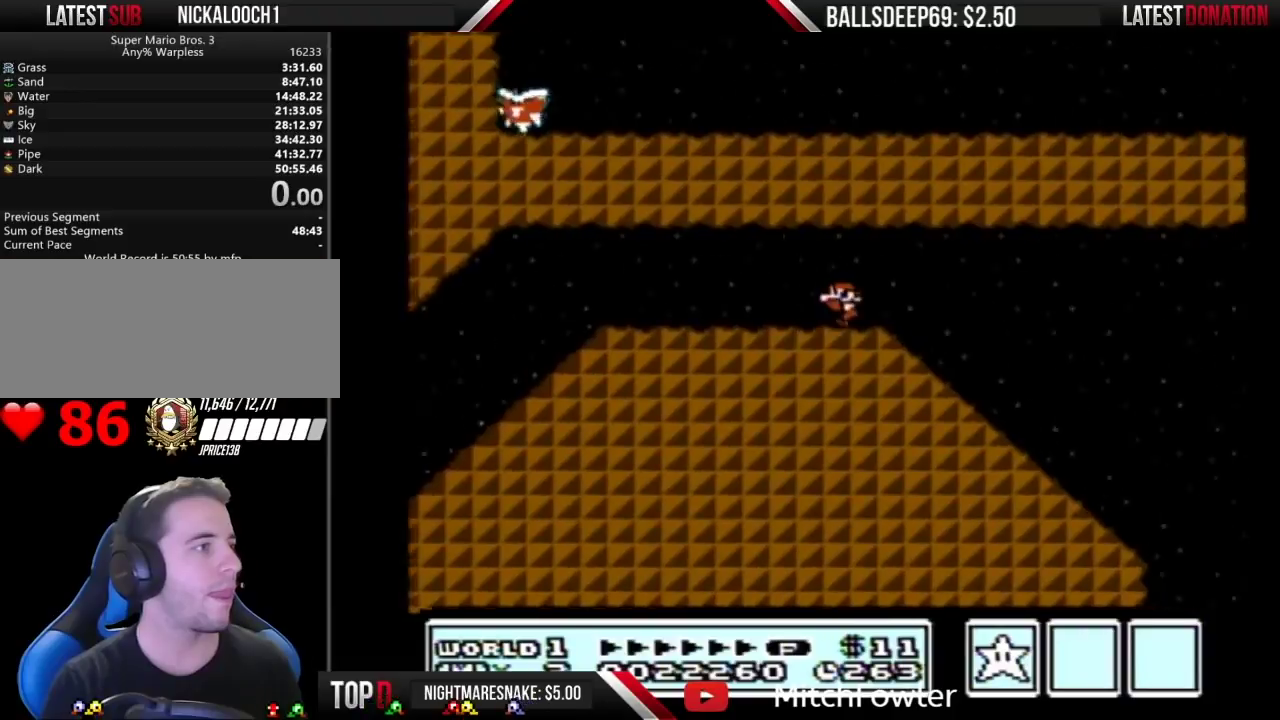
{"buttons": ["B"], "events": [[50, "DPAD_LEFT", "down"], [200, "DPAD_LEFT", "up"], [283, "DPAD_RIGHT", "down"], [483, "DPAD_RIGHT", "up"]]}
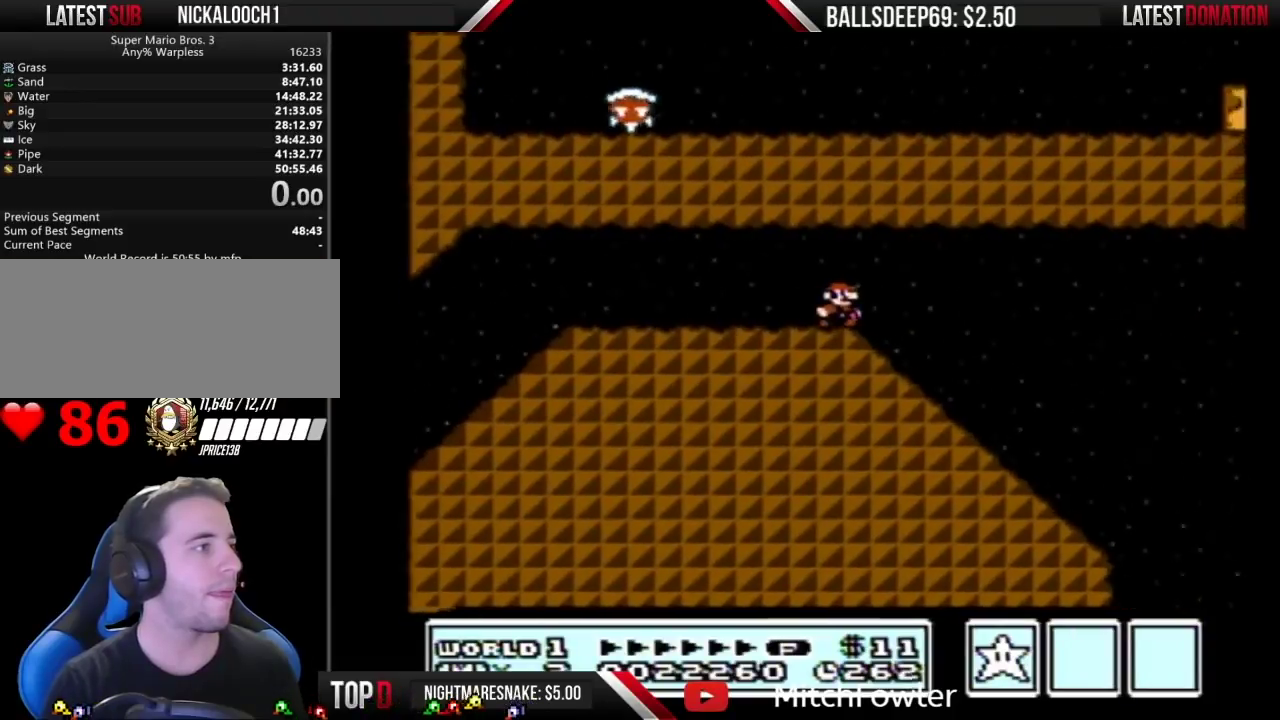
{"buttons": ["B", "DPAD_RIGHT"], "events": [[350, "DPAD_RIGHT", "down"]]}
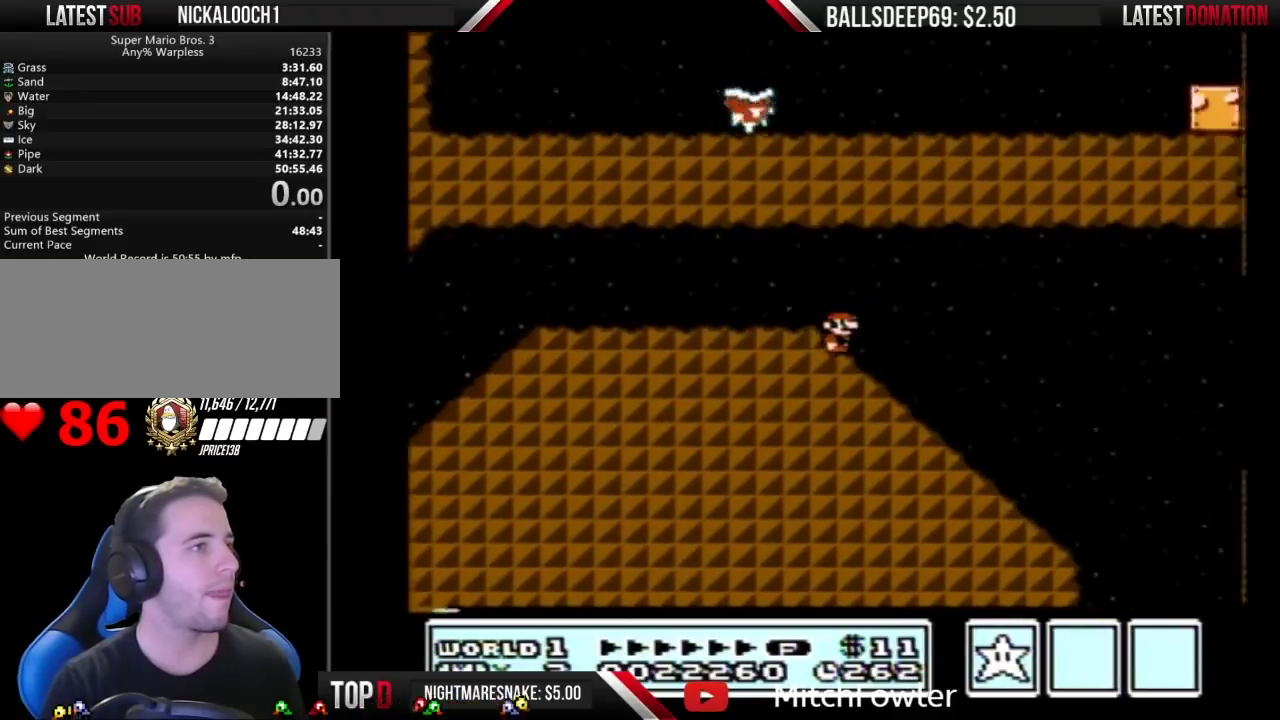
{"buttons": ["B"], "events": [[67, "DPAD_RIGHT", "up"], [233, "DPAD_LEFT", "down"], [483, "DPAD_LEFT", "up"]]}
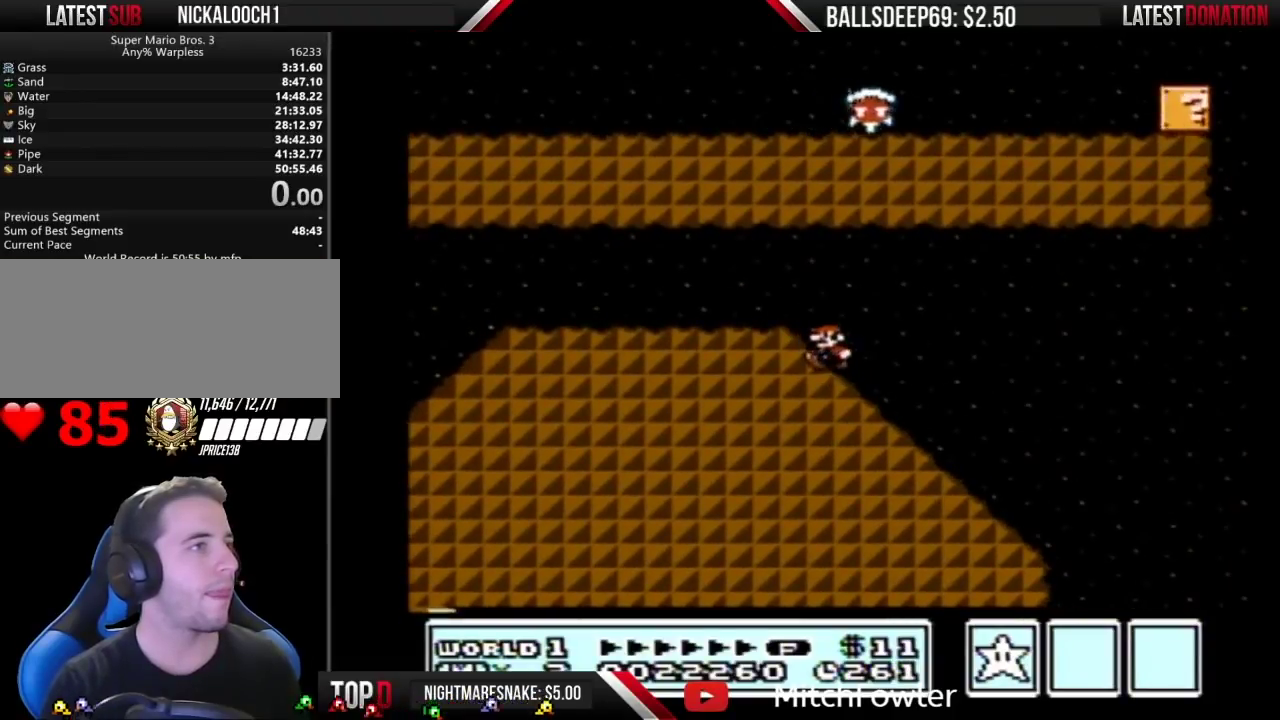
{"buttons": ["B"], "events": [[67, "DPAD_RIGHT", "down"], [133, "DPAD_RIGHT", "up"]]}